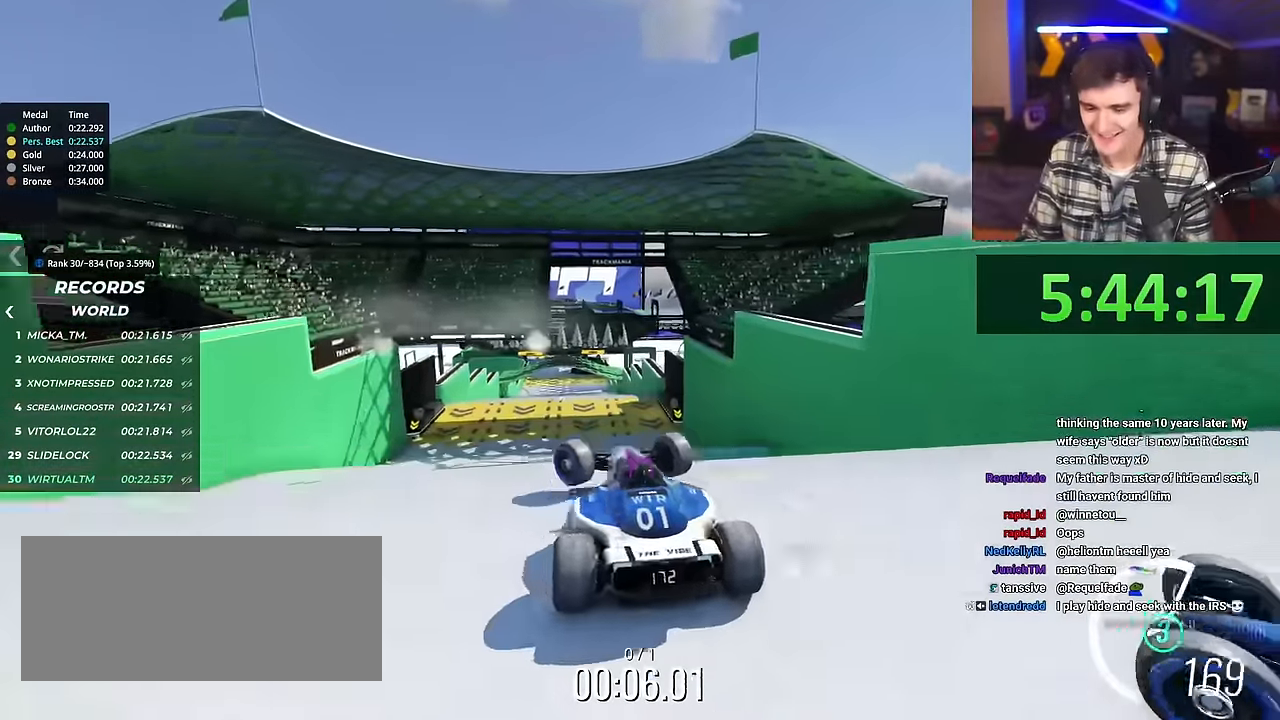
Gameplay with keyboard; each line is a JSON object with the keys held at the frame after it. "events" lists presses ("down") and releases ("up") of "brake", "down", "left", "right" and "up" between this image and that frame as [ms after this image, input, new state], when the widget could be followed in between. No other keys are recorded. Mouse input is not recorded. Key names are as the overlay labels them; some are game actions (e.g. jump) rather than physical keys.
{"keys": ["up"], "events": [[133, "right", "down"], [133, "up", "down"], [267, "brake", "down"], [367, "brake", "up"], [367, "right", "up"]]}
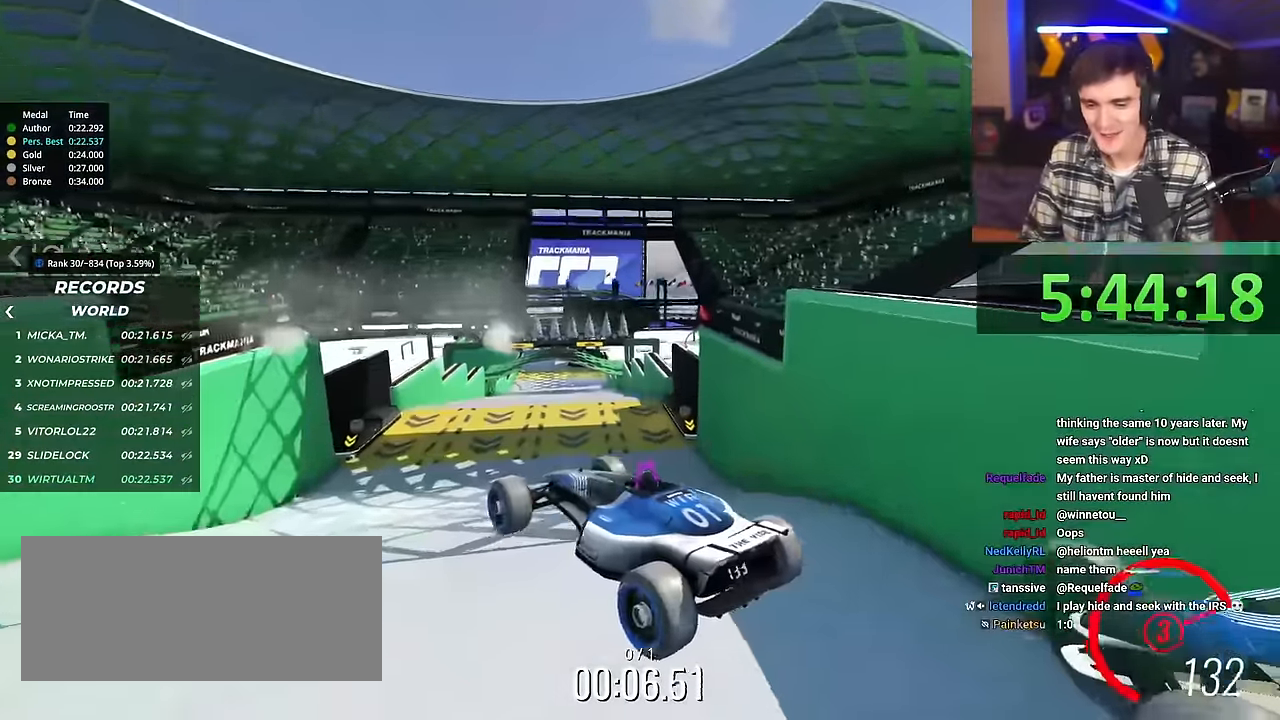
{"keys": ["up"], "events": []}
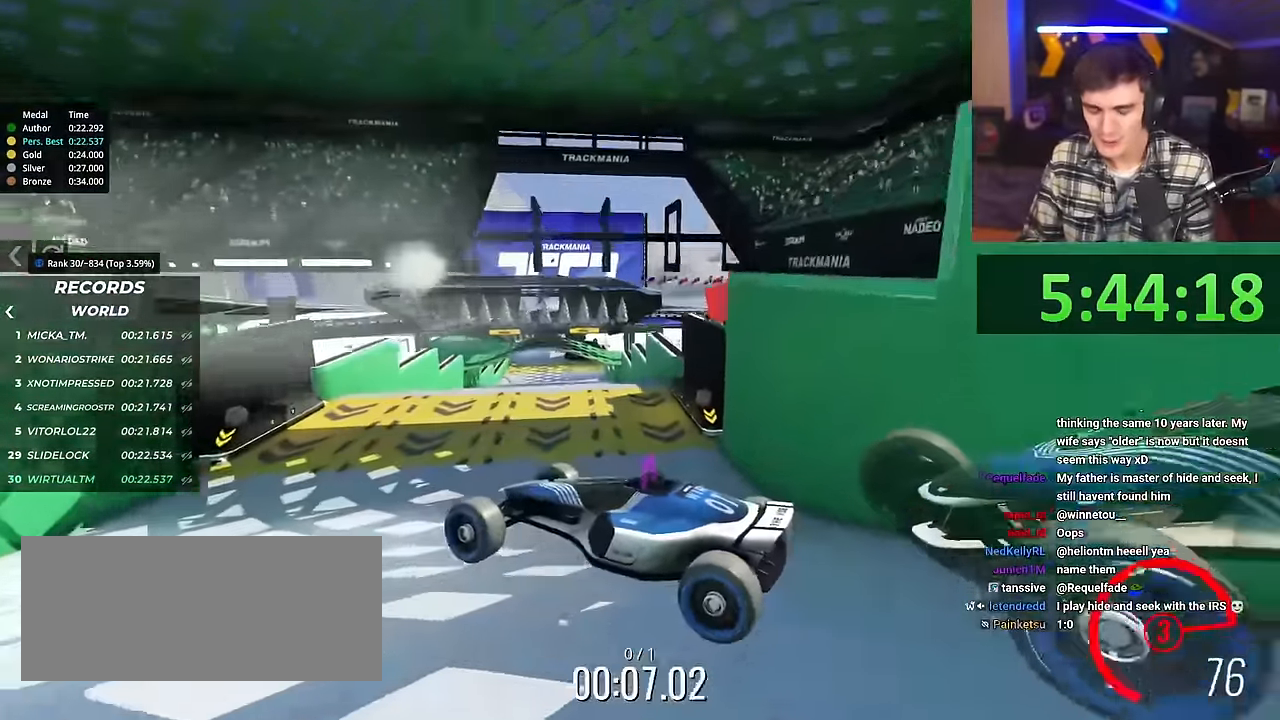
{"keys": ["right", "up"], "events": [[117, "right", "down"]]}
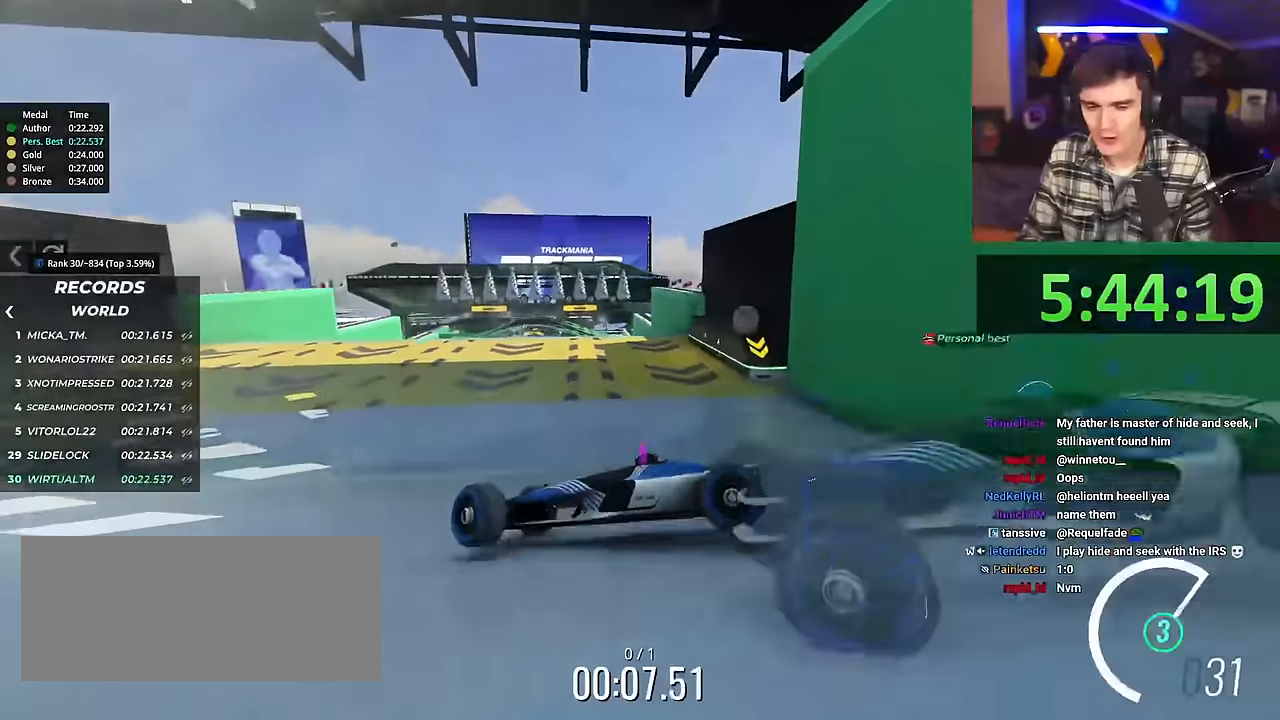
{"keys": ["right", "up"], "events": []}
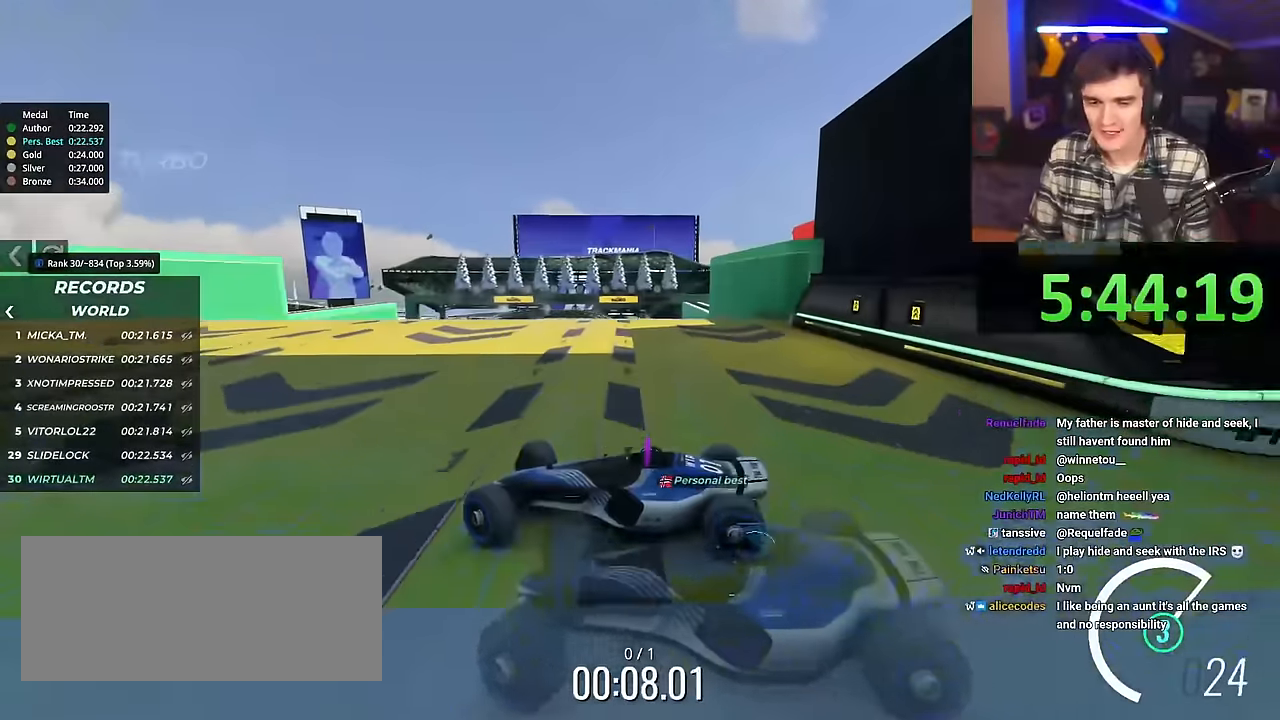
{"keys": ["right", "up"], "events": []}
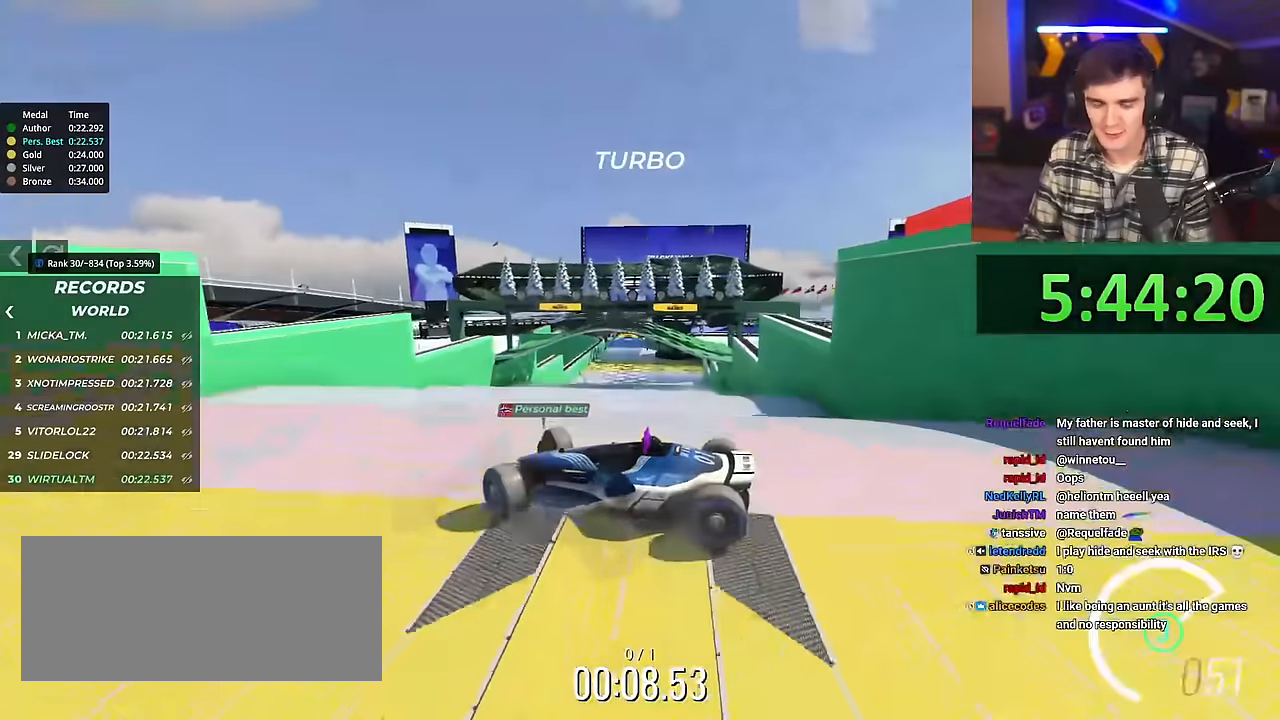
{"keys": ["right", "up"], "events": []}
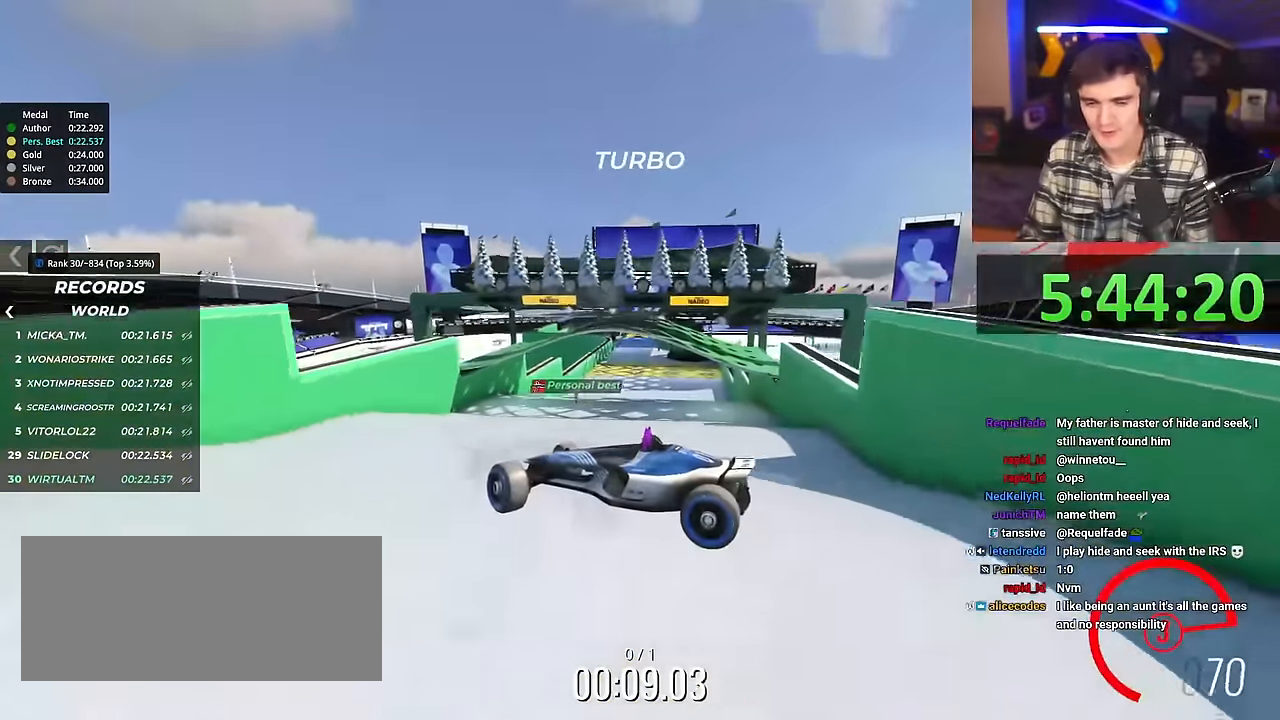
{"keys": ["right", "up"], "events": []}
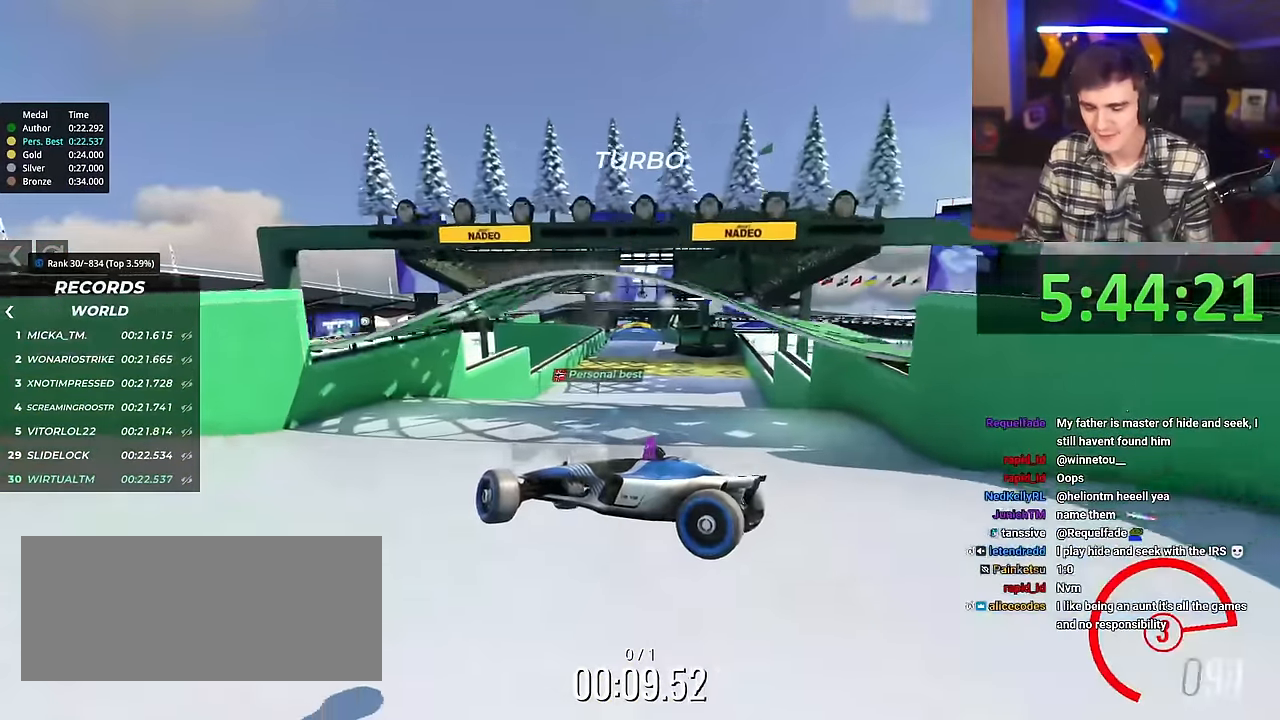
{"keys": ["right", "up"], "events": []}
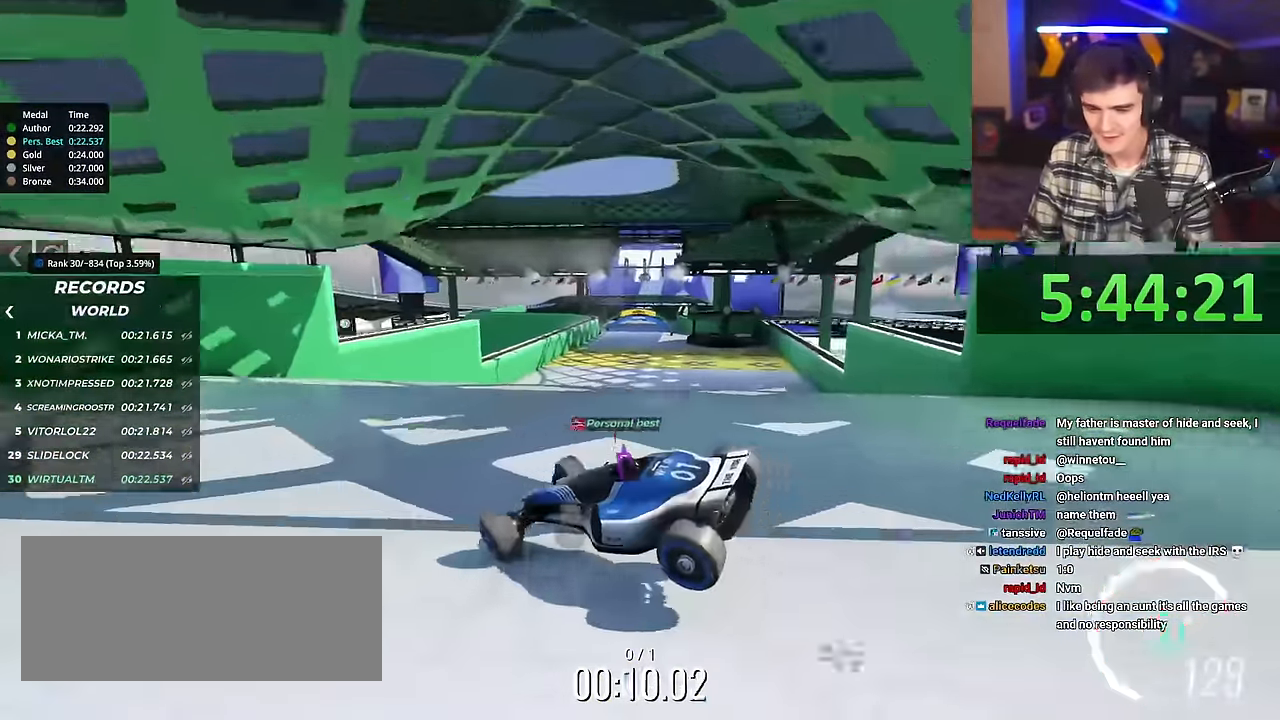
{"keys": ["left", "up"], "events": [[200, "right", "up"], [233, "left", "down"]]}
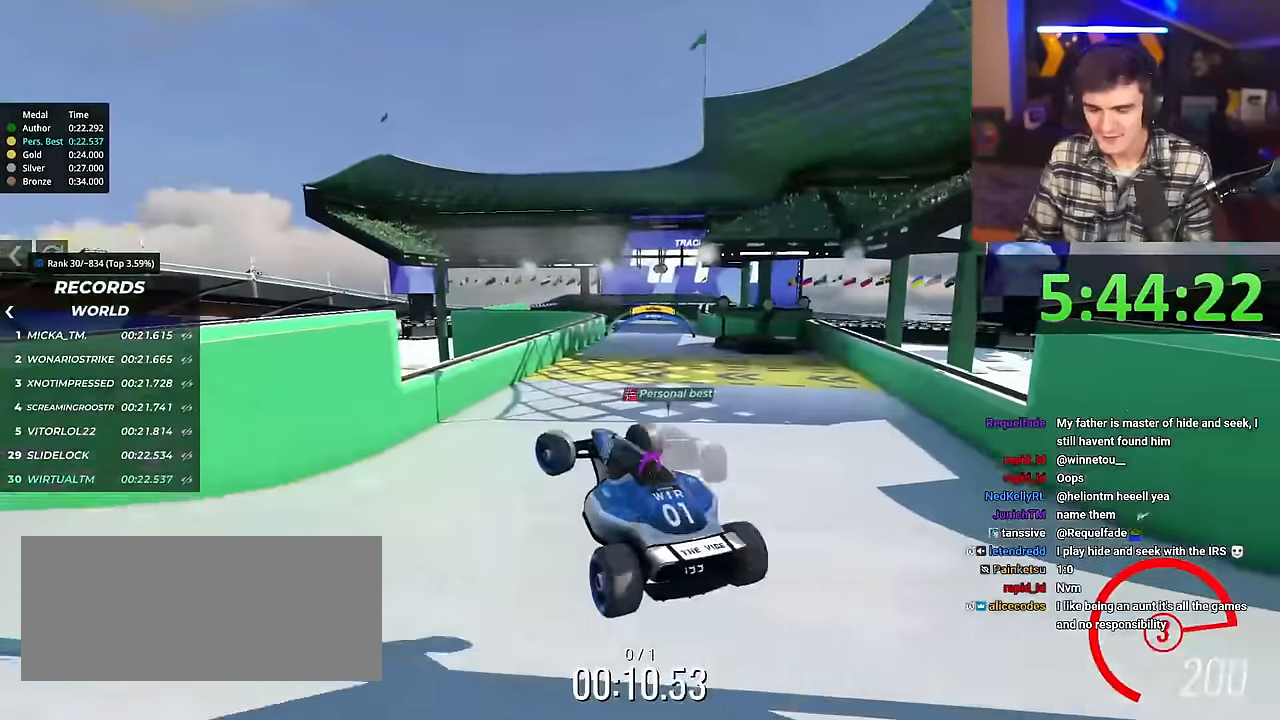
{"keys": ["left", "up"], "events": []}
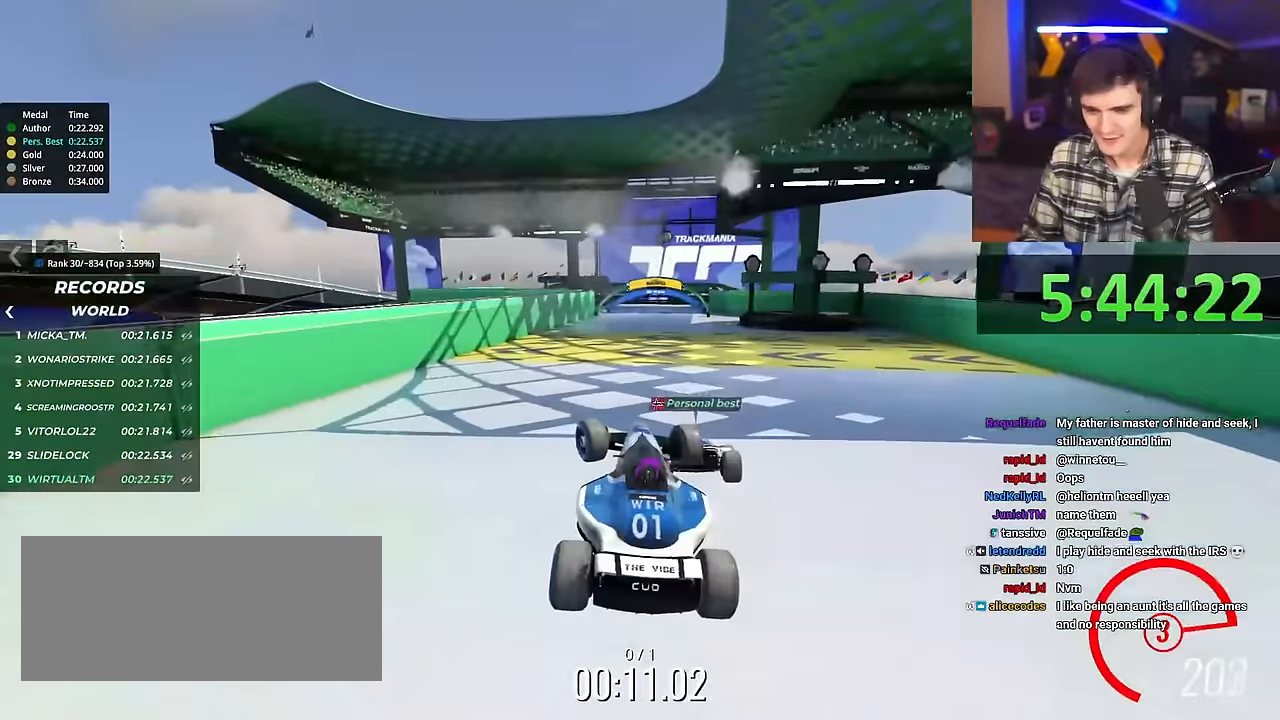
{"keys": ["left", "up"], "events": []}
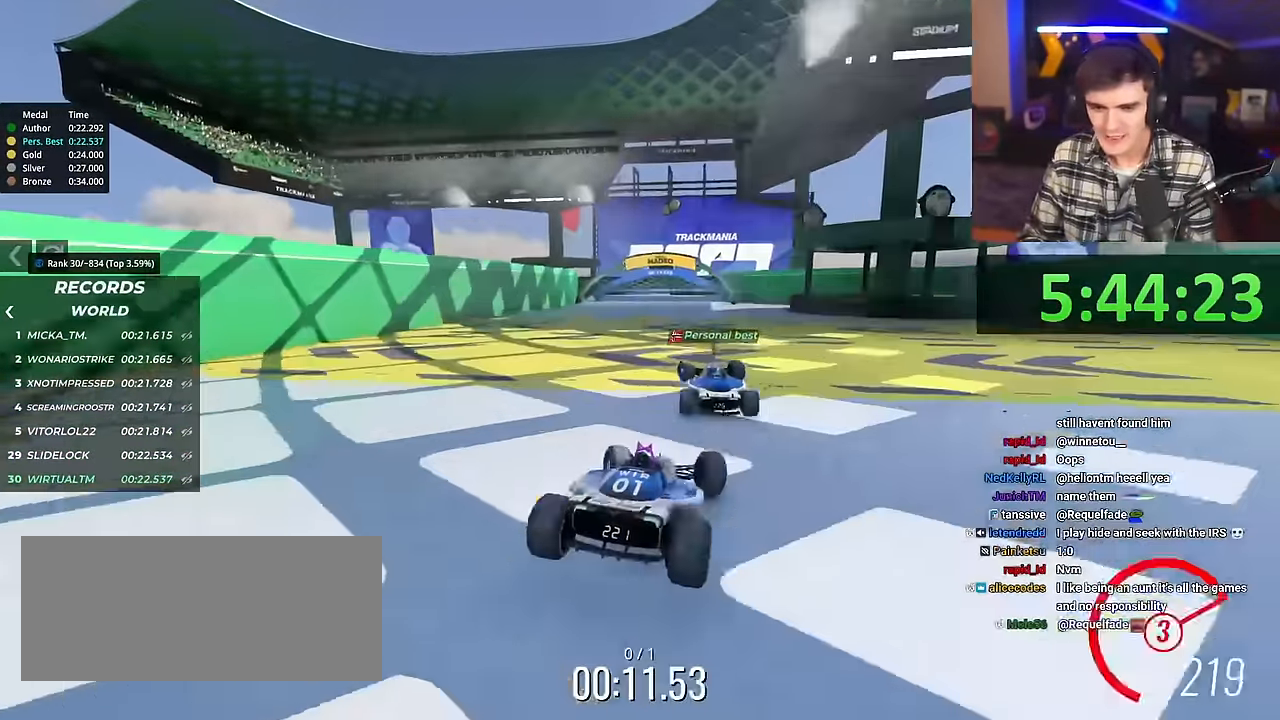
{"keys": ["up"], "events": [[434, "left", "up"]]}
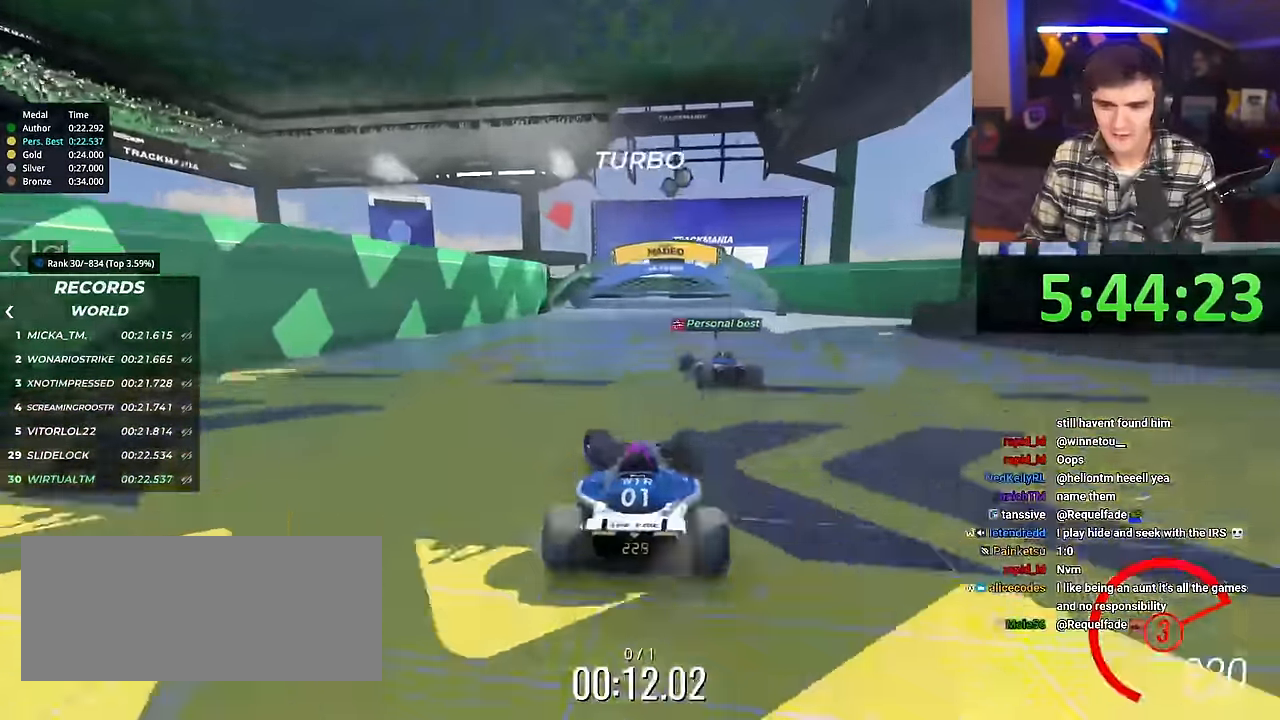
{"keys": ["up"], "events": [[16, "right", "down"], [300, "right", "up"]]}
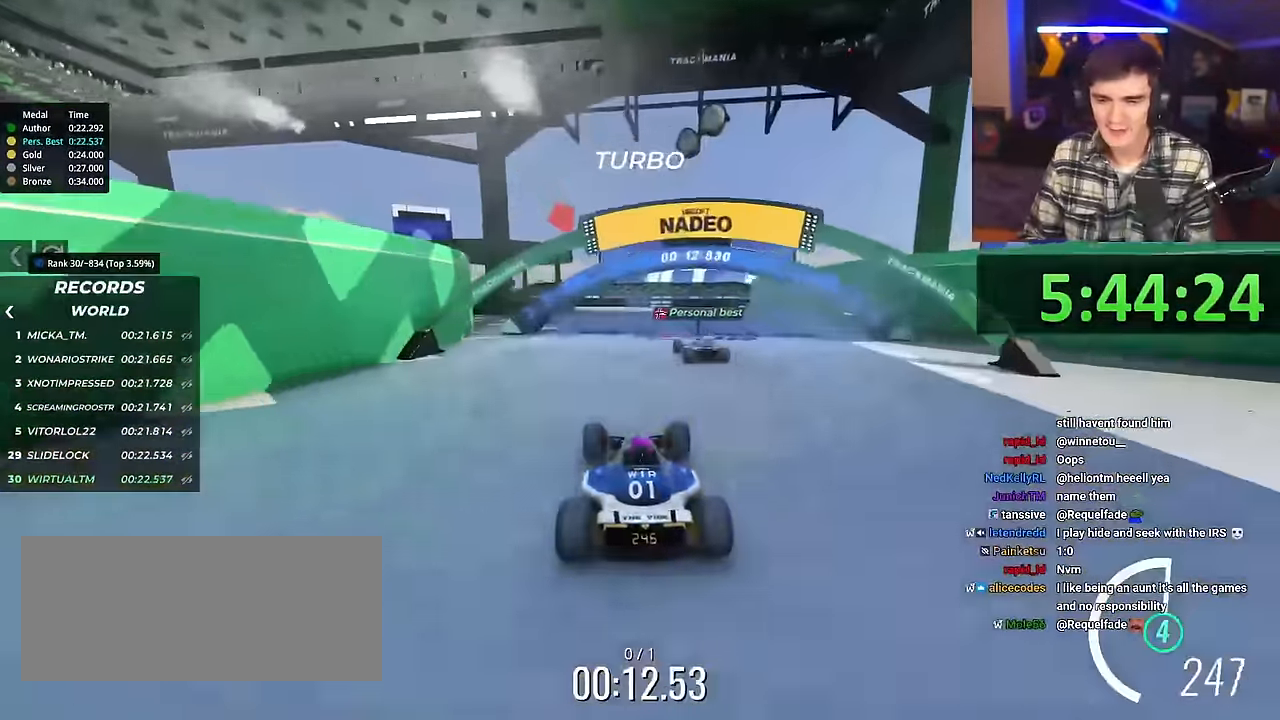
{"keys": ["up"], "events": []}
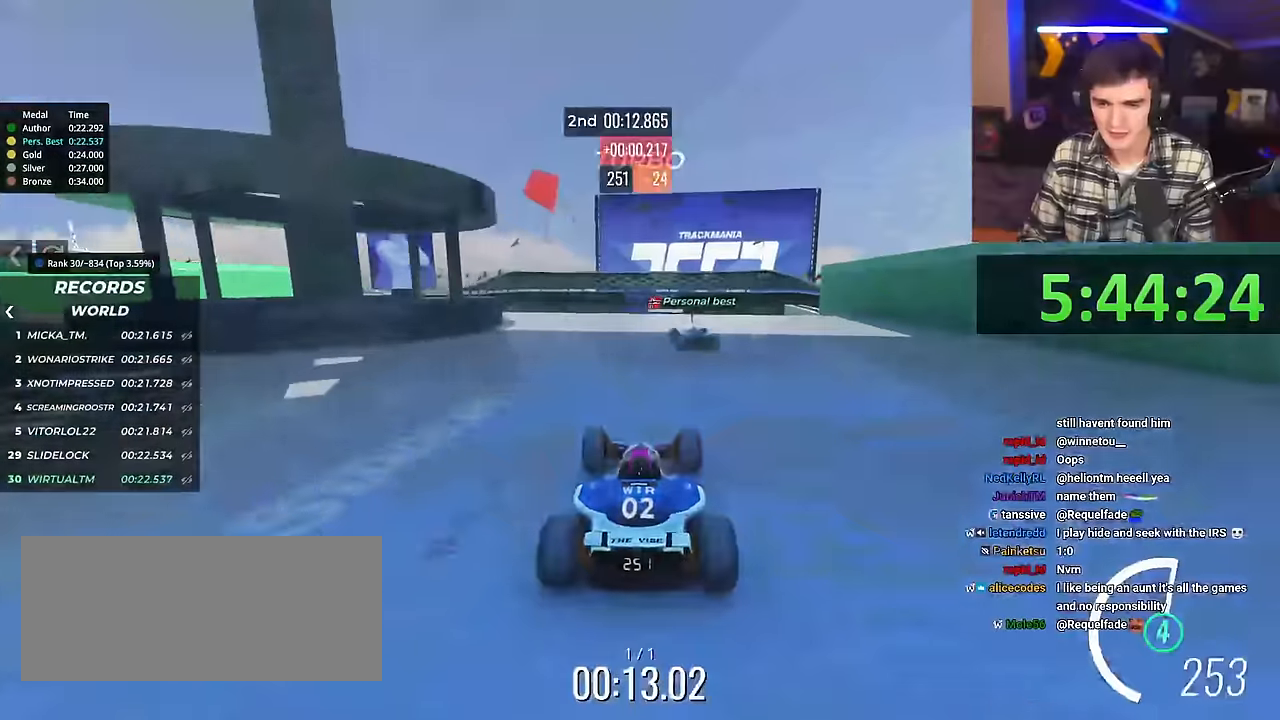
{"keys": ["right", "up"], "events": [[251, "right", "down"]]}
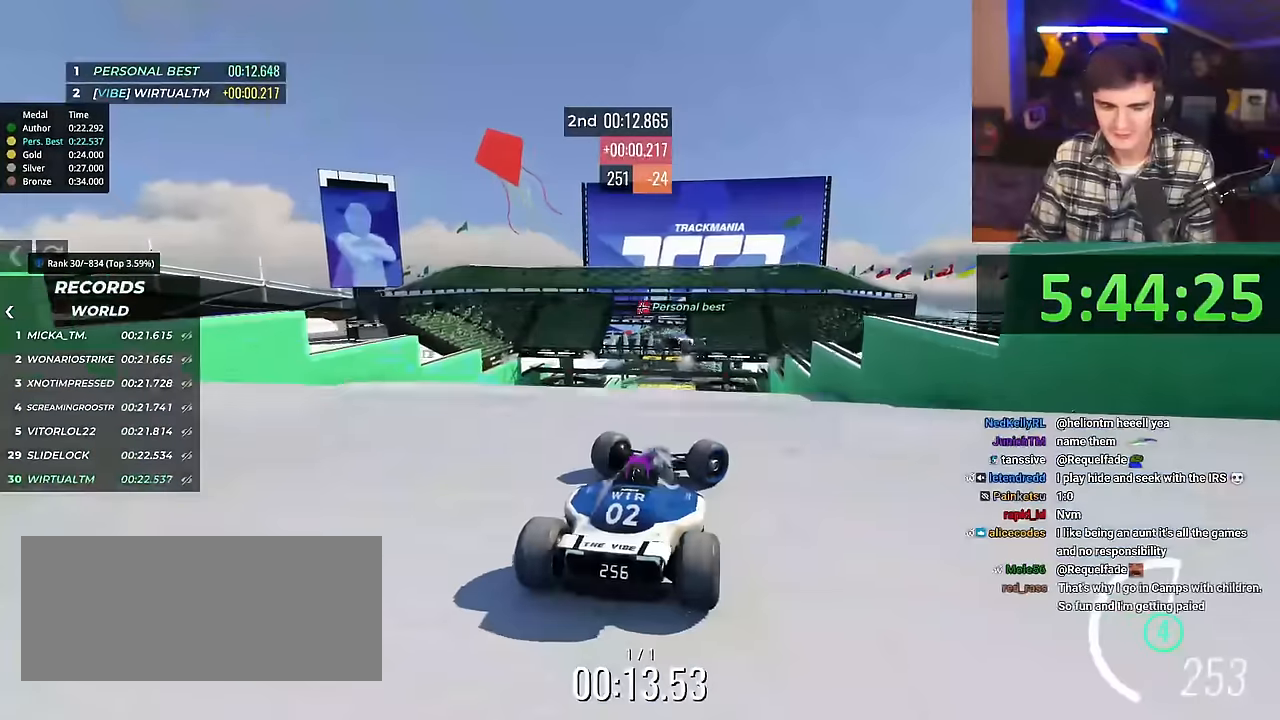
{"keys": ["left", "up"], "events": [[167, "right", "up"], [450, "left", "down"]]}
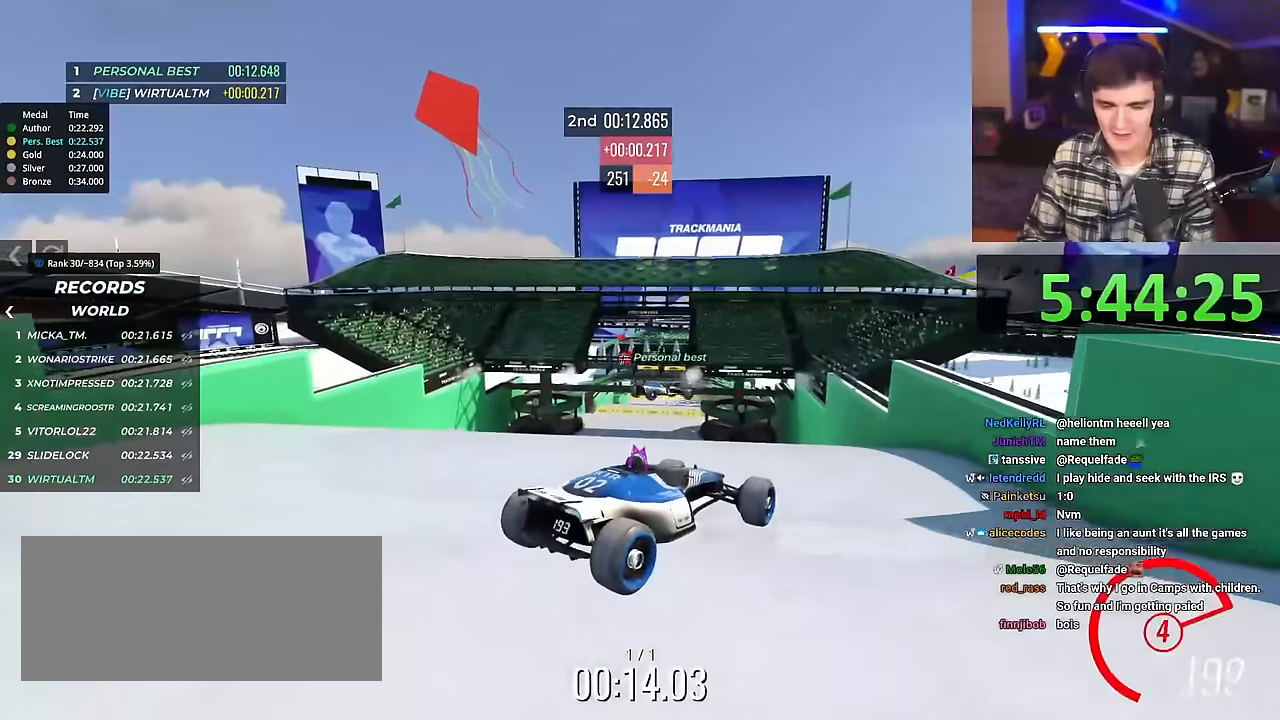
{"keys": ["left", "up"], "events": [[84, "brake", "down"], [184, "brake", "up"]]}
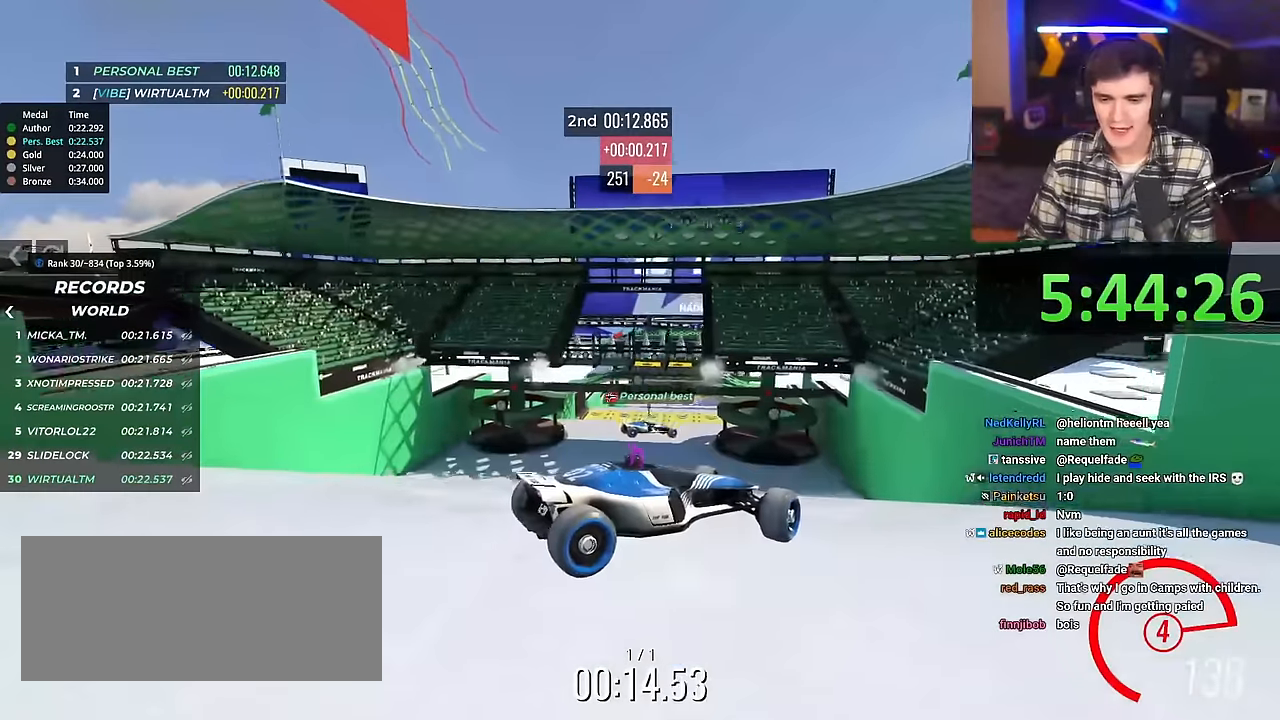
{"keys": ["left", "up"], "events": []}
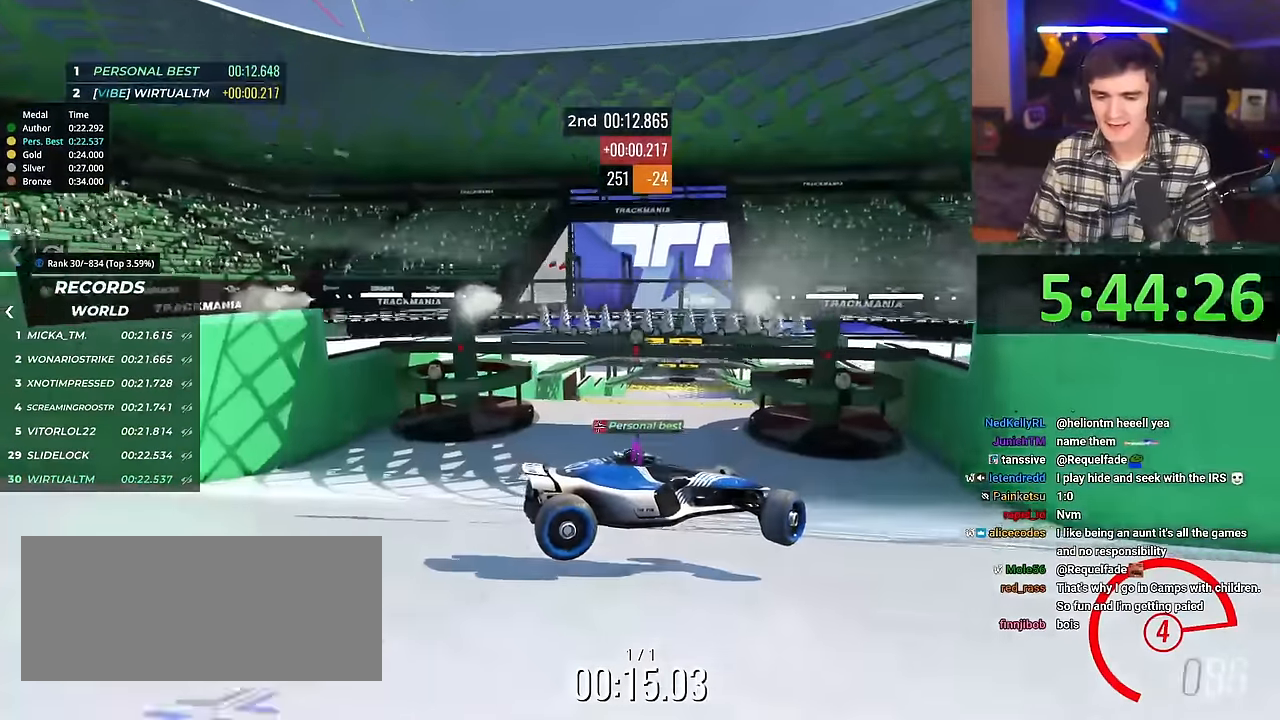
{"keys": ["left", "up"], "events": []}
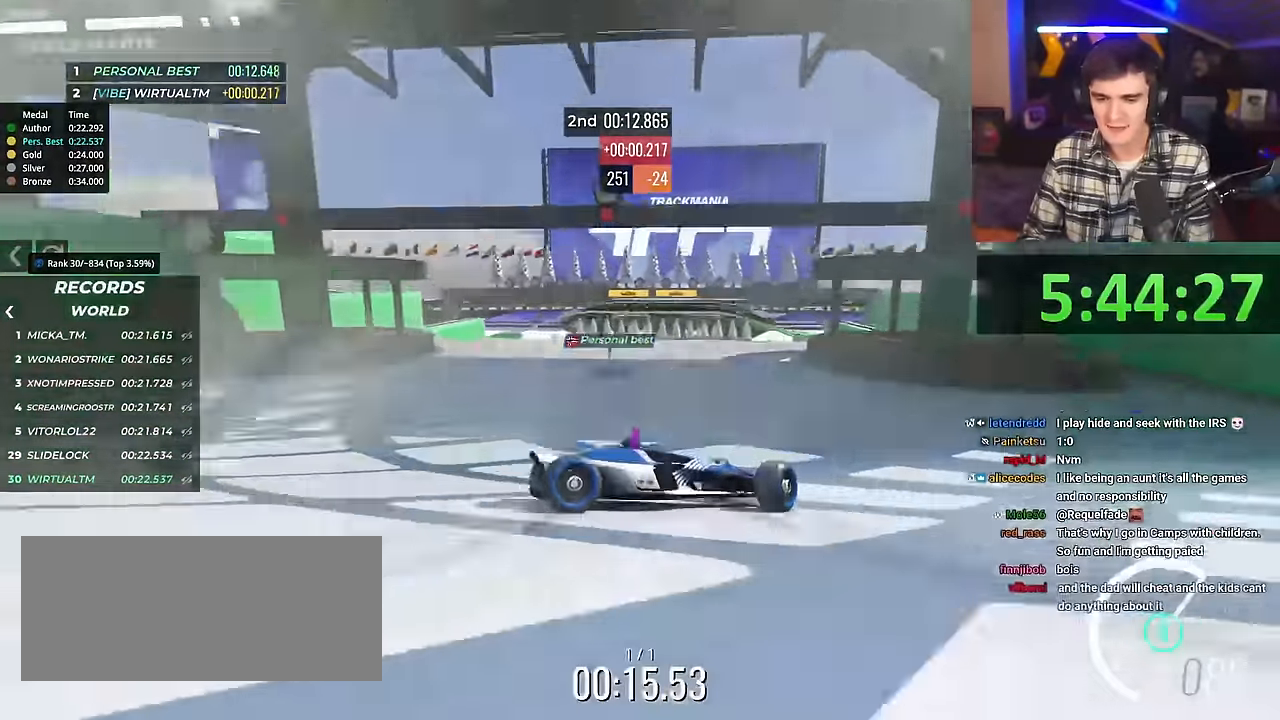
{"keys": ["left", "up"], "events": []}
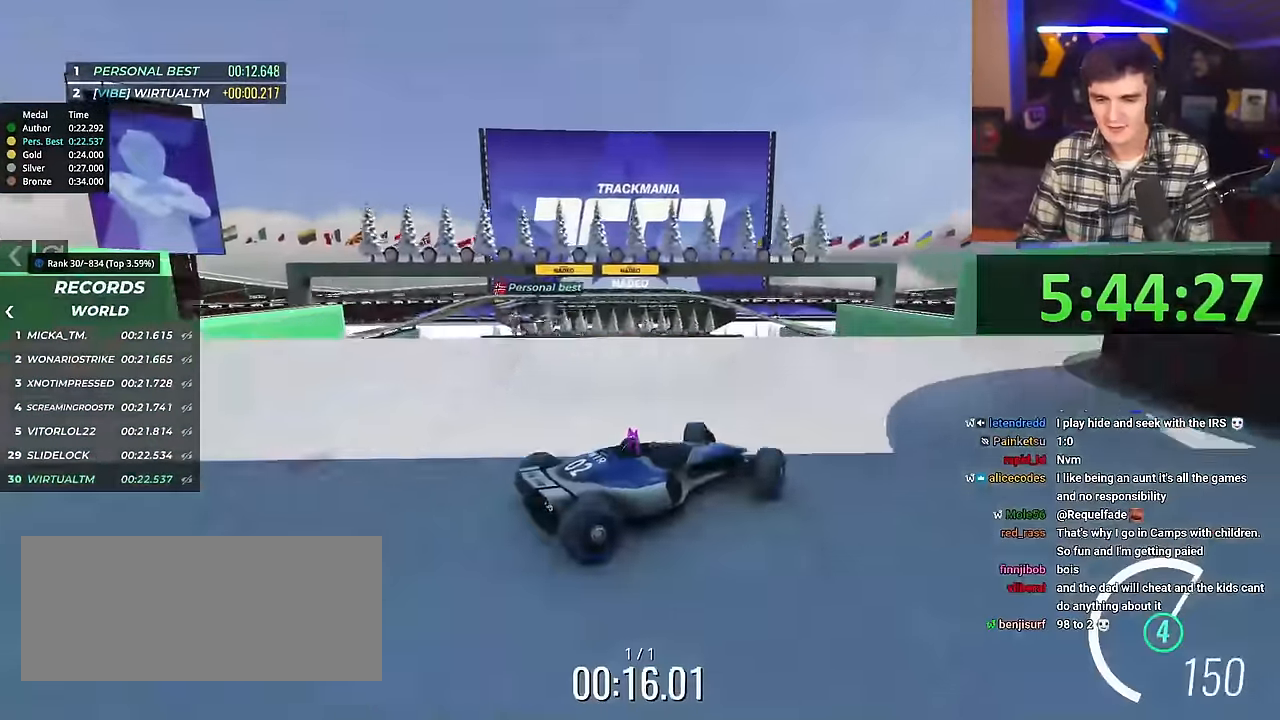
{"keys": ["left", "up"], "events": []}
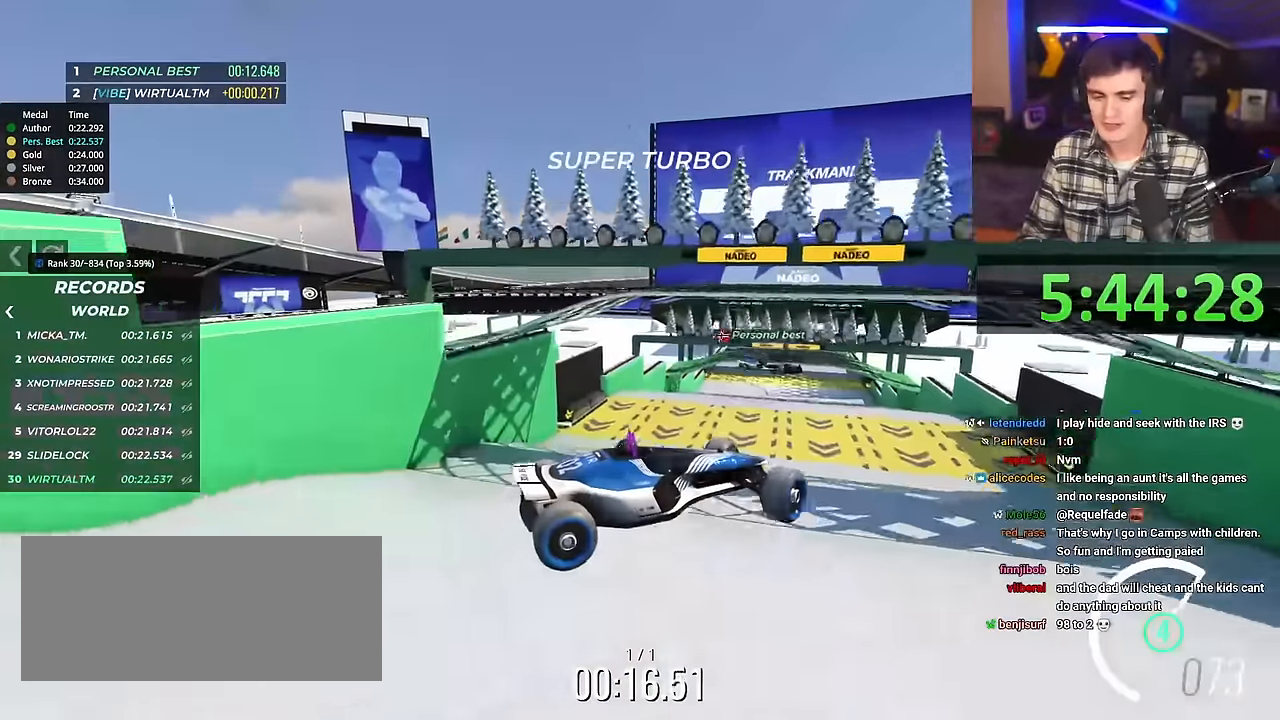
{"keys": ["left", "up"], "events": []}
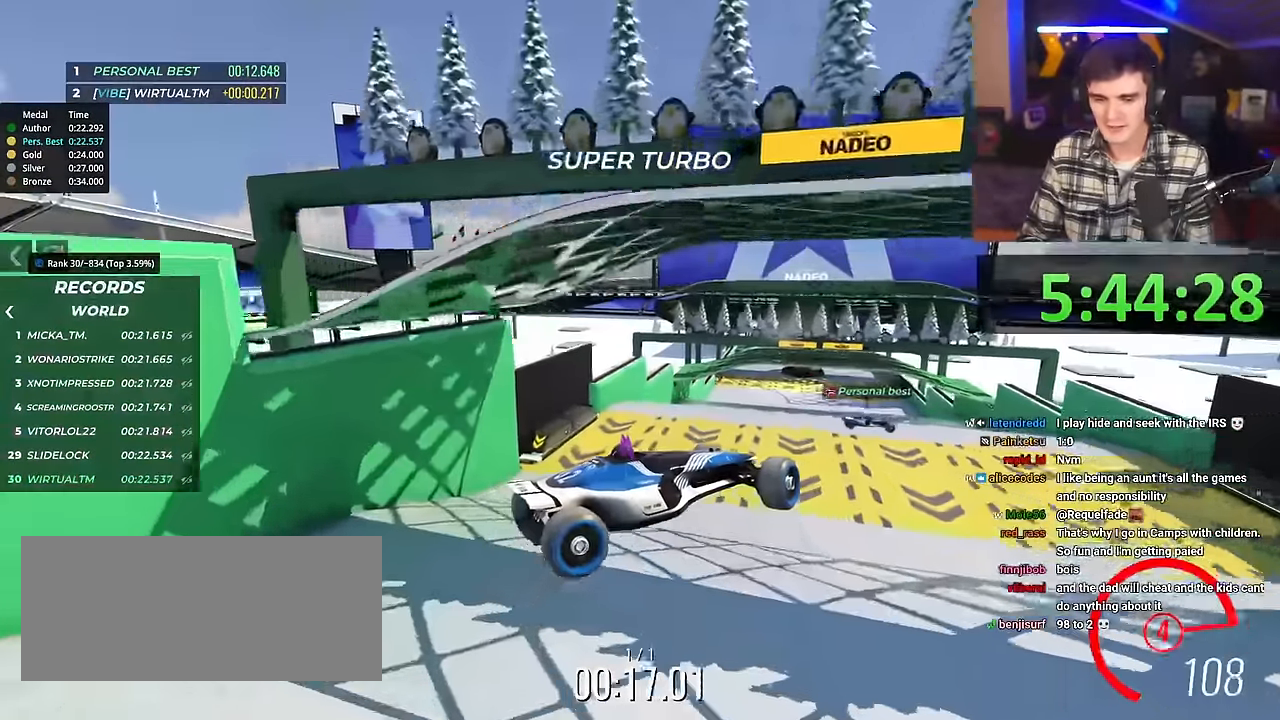
{"keys": ["left", "up"], "events": []}
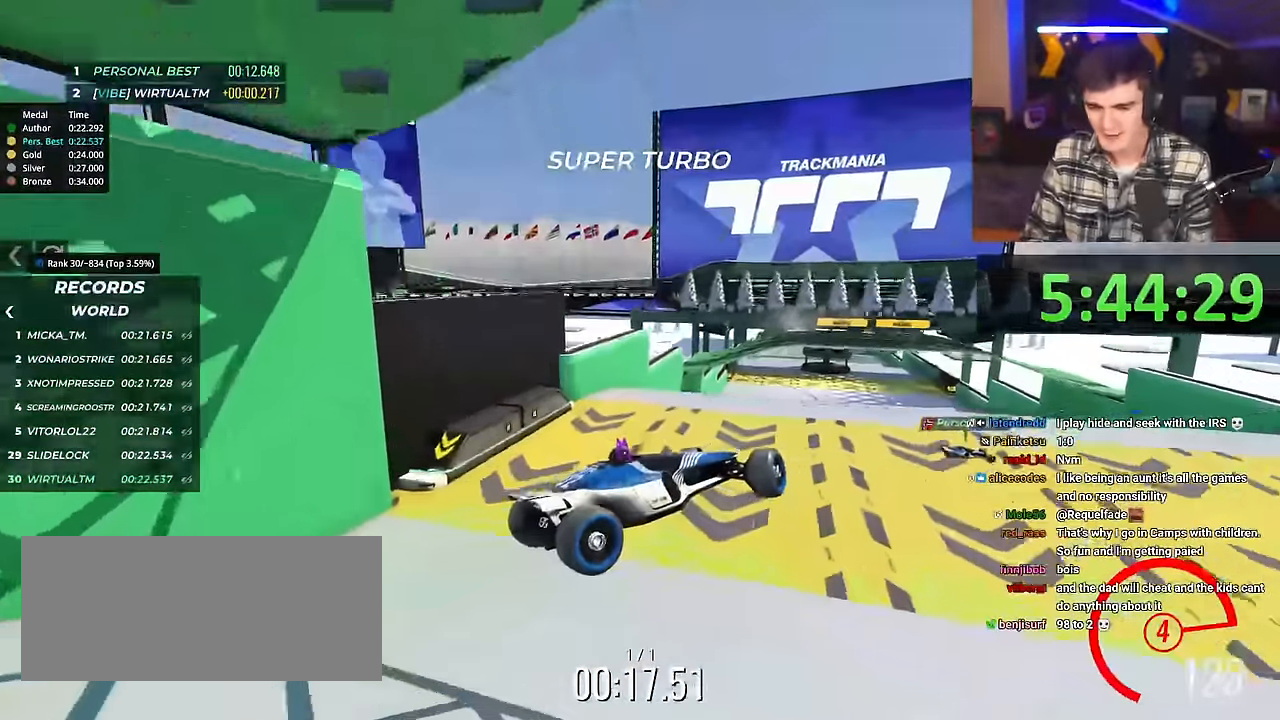
{"keys": ["left", "up"], "events": []}
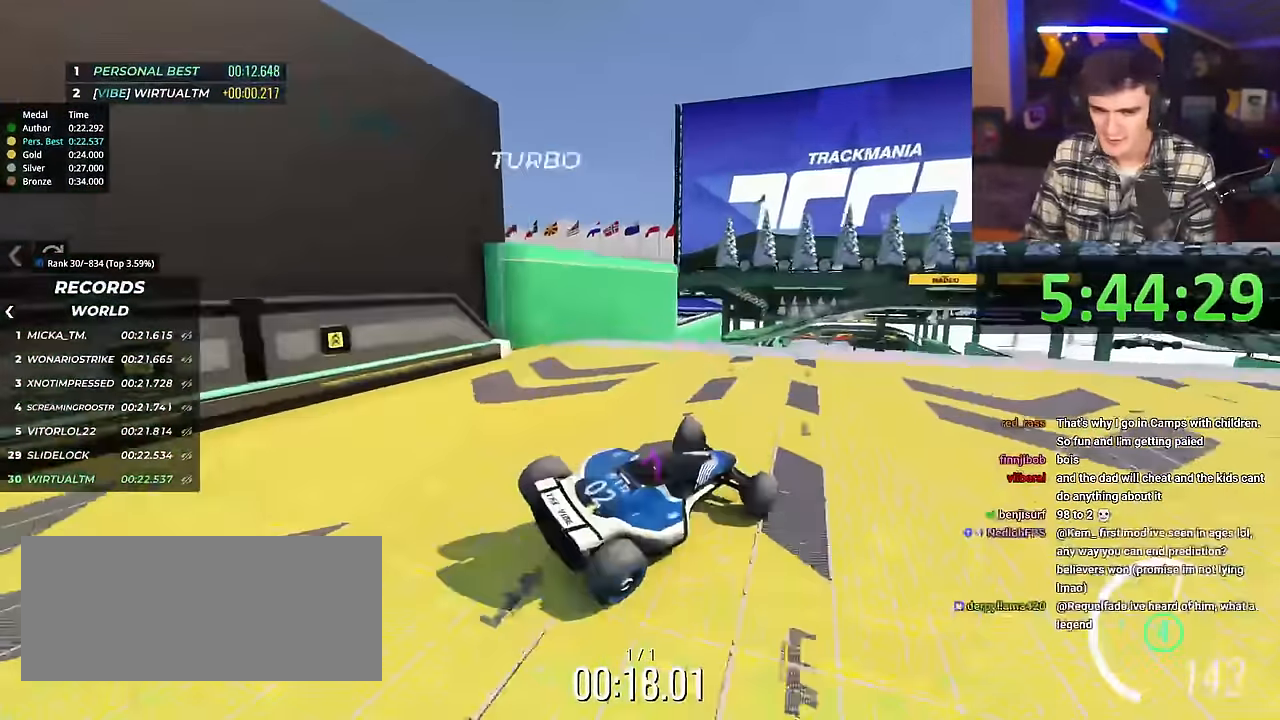
{"keys": ["right", "up"], "events": [[417, "left", "up"], [467, "right", "down"]]}
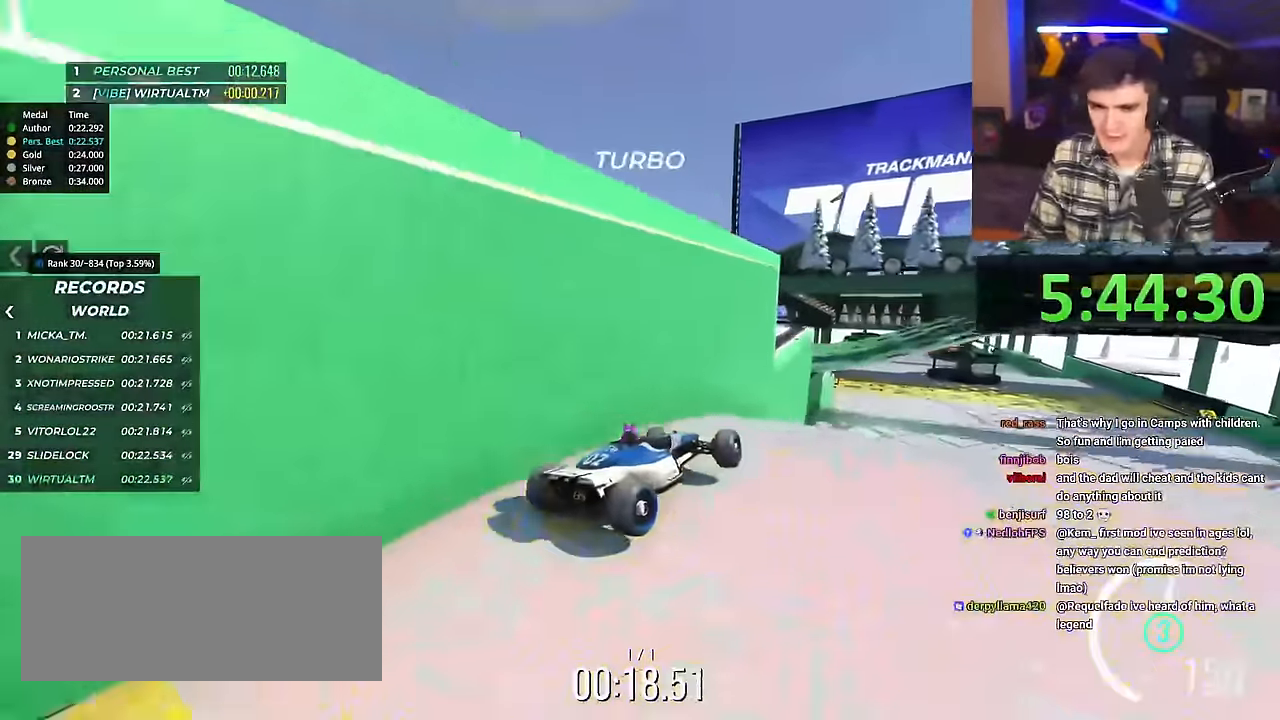
{"keys": ["up"], "events": [[200, "right", "up"]]}
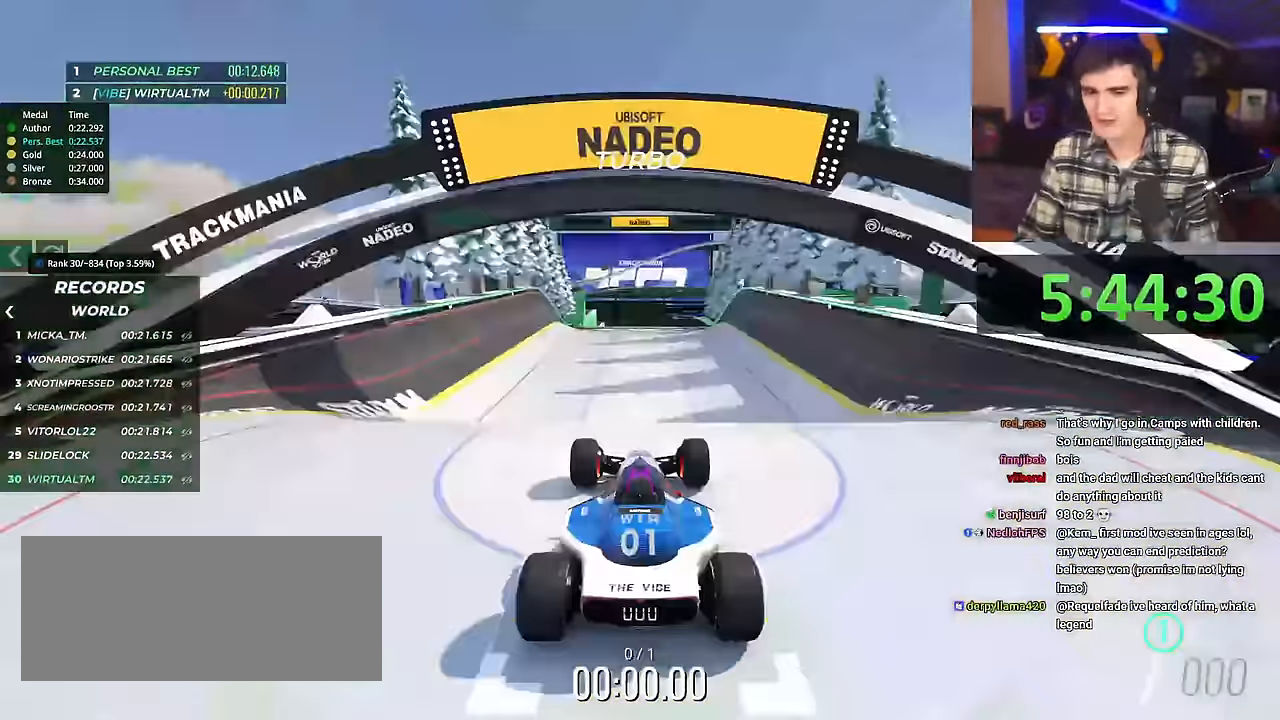
{"keys": ["up"], "events": [[116, "right", "down"], [501, "right", "up"]]}
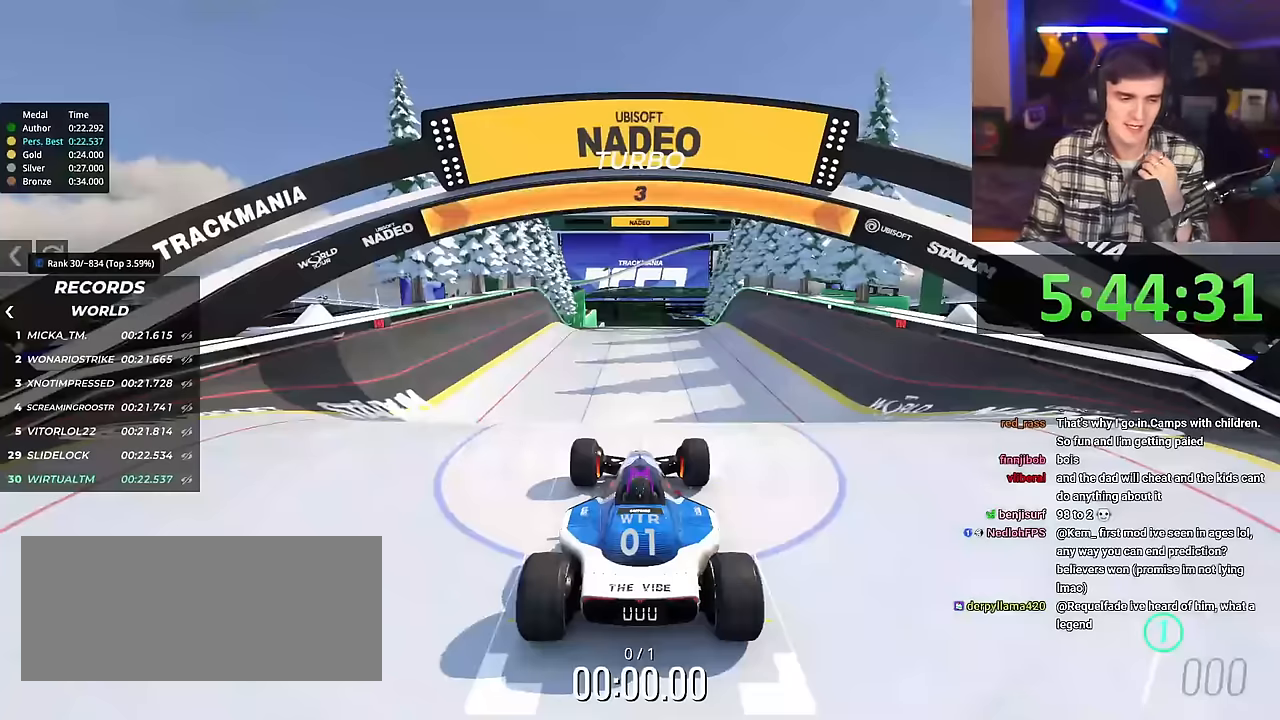
{"keys": ["up"], "events": []}
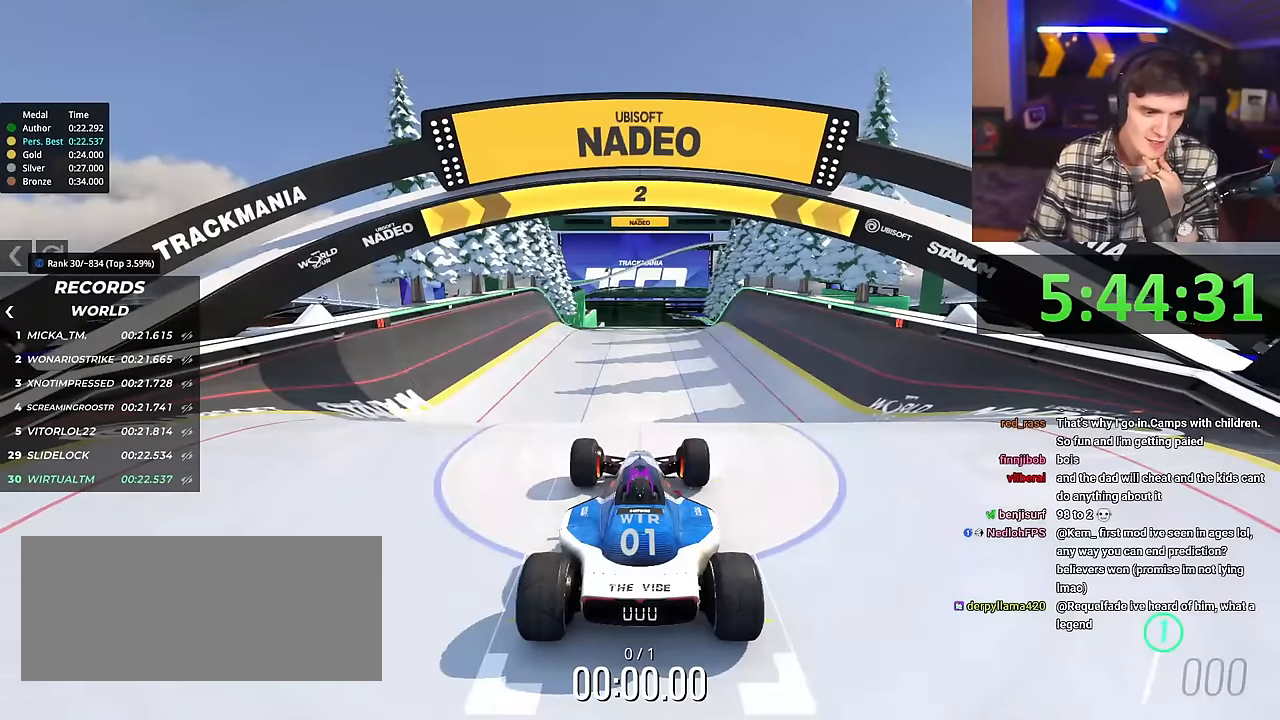
{"keys": ["up"], "events": []}
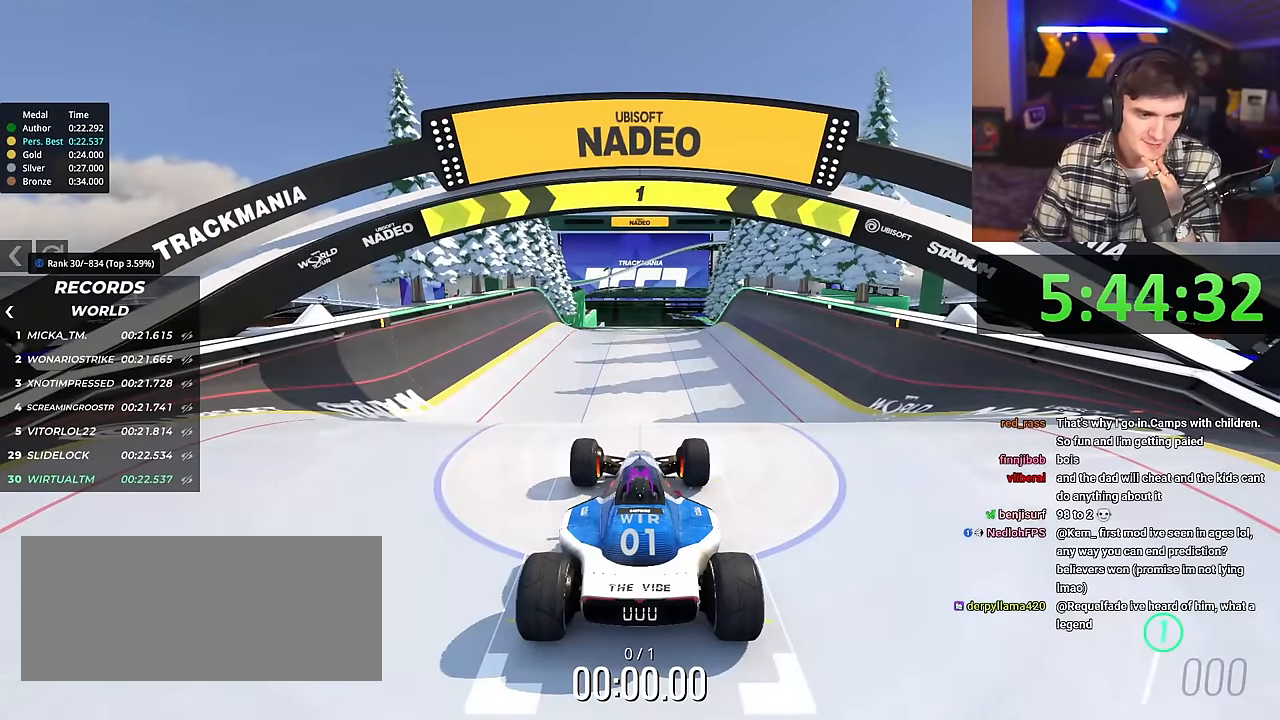
{"keys": ["up"], "events": []}
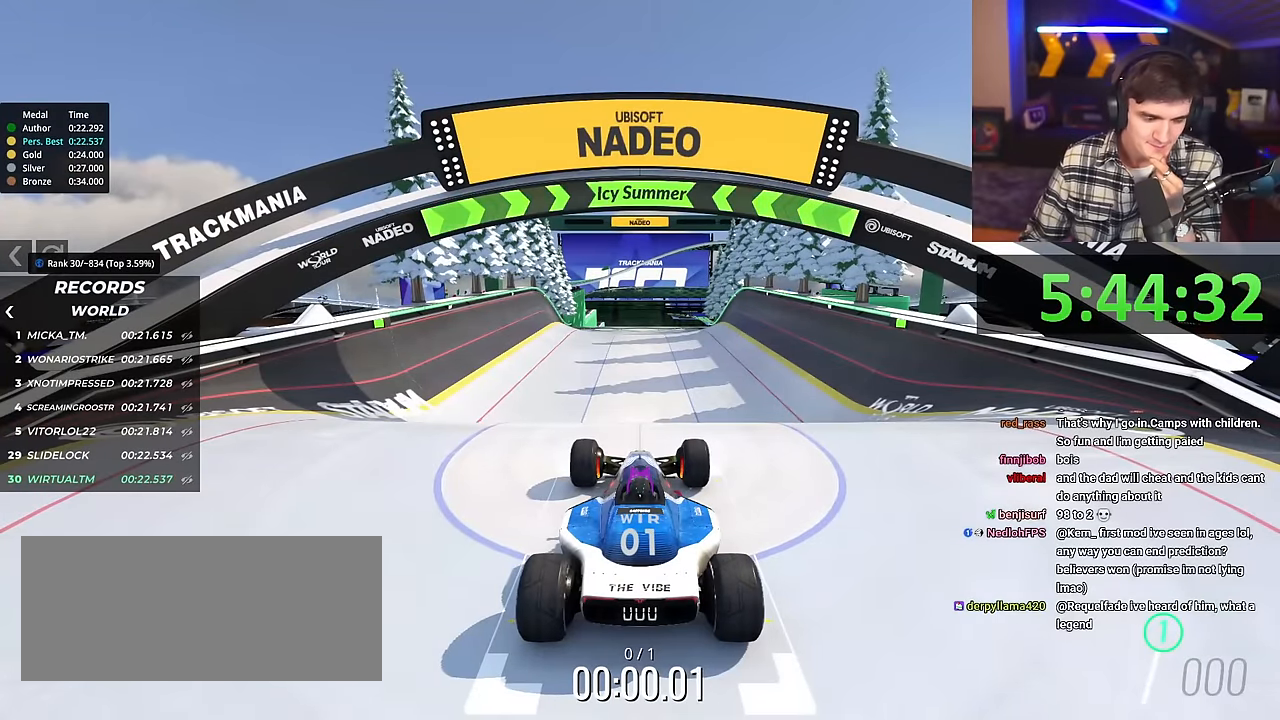
{"keys": ["up"], "events": []}